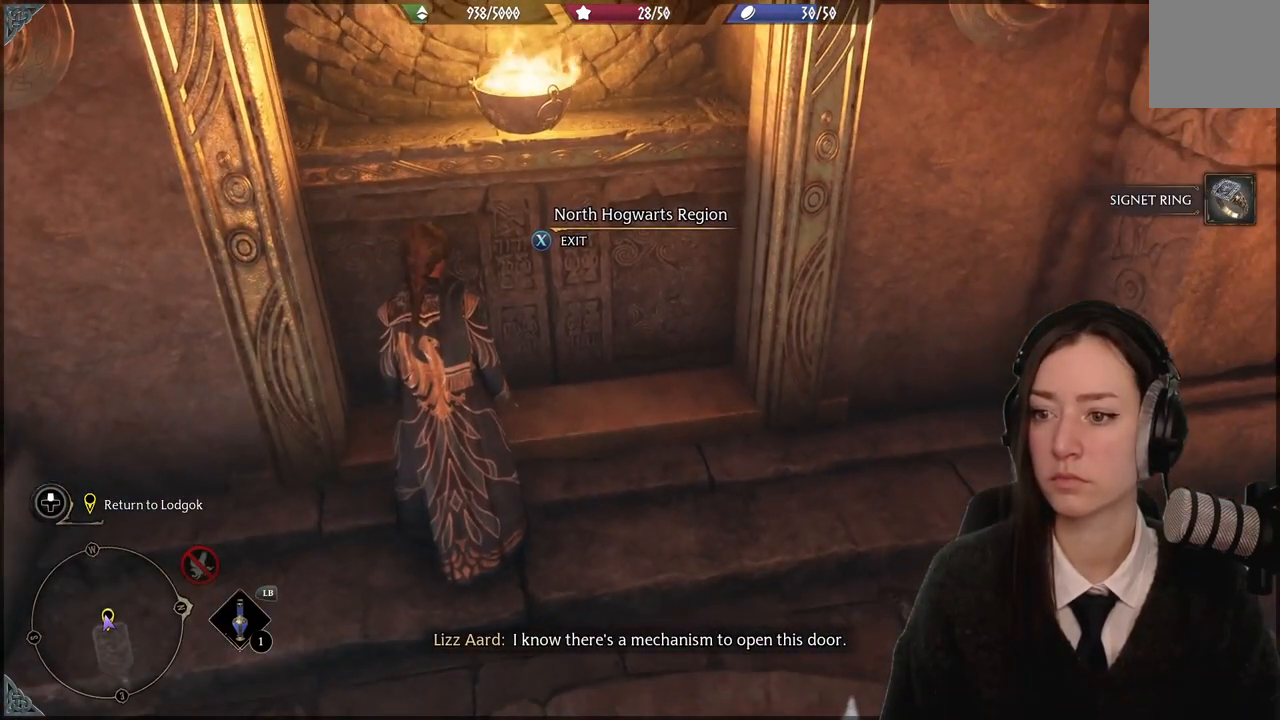
Gameplay with a controller (Xbox layout); each line is a JSON object with the inputs held at the frame after it. "events" lists button and stick changes between this image and that frame as [ms after this image, input, new state], when the widget could be followed in between. Not read: DPAD_DOWN L1 L3 R3.
{"buttons": [], "left_stick": "center", "right_stick": "right", "events": [[501, "right_stick", "right"]]}
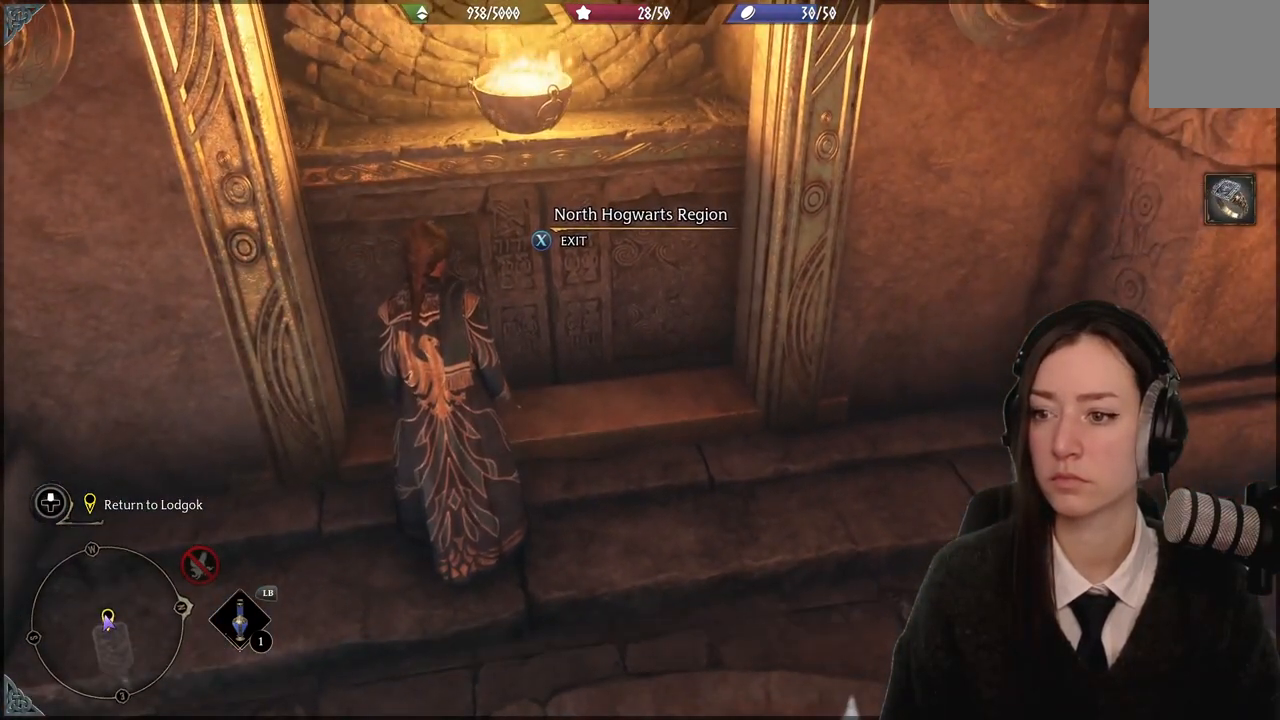
{"buttons": [], "left_stick": "center", "right_stick": "up-right", "events": [[367, "right_stick", "up-right"]]}
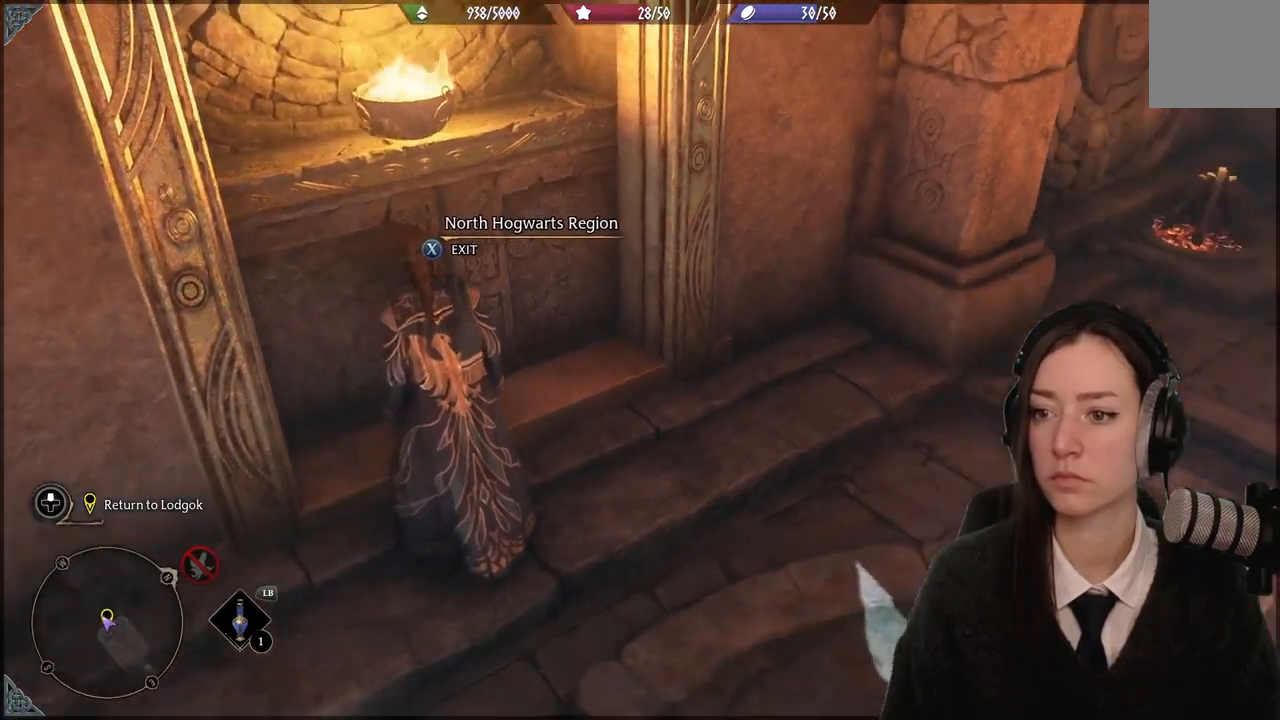
{"buttons": [], "left_stick": "center", "right_stick": "center", "events": [[67, "left_stick", "down-right"], [234, "right_stick", "right"], [334, "left_stick", "center"], [401, "right_stick", "center"]]}
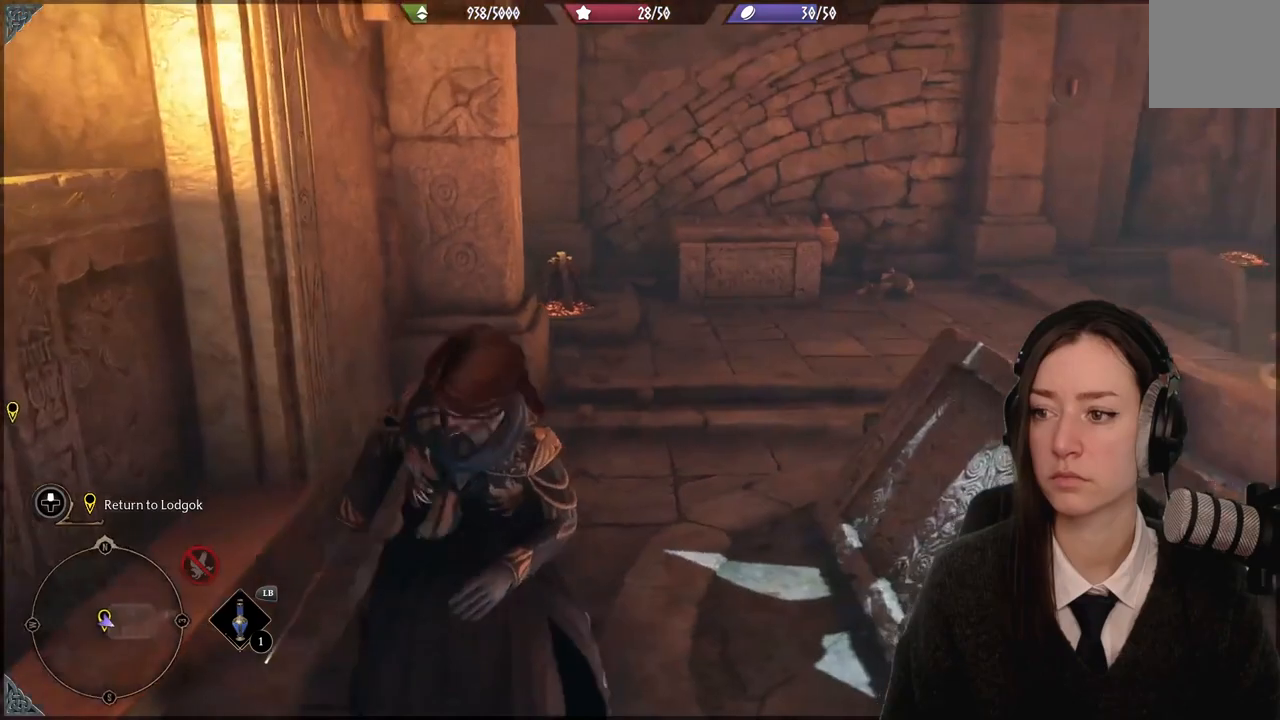
{"buttons": [], "left_stick": "up", "right_stick": "down-right", "events": [[467, "left_stick", "up"], [467, "right_stick", "down-right"]]}
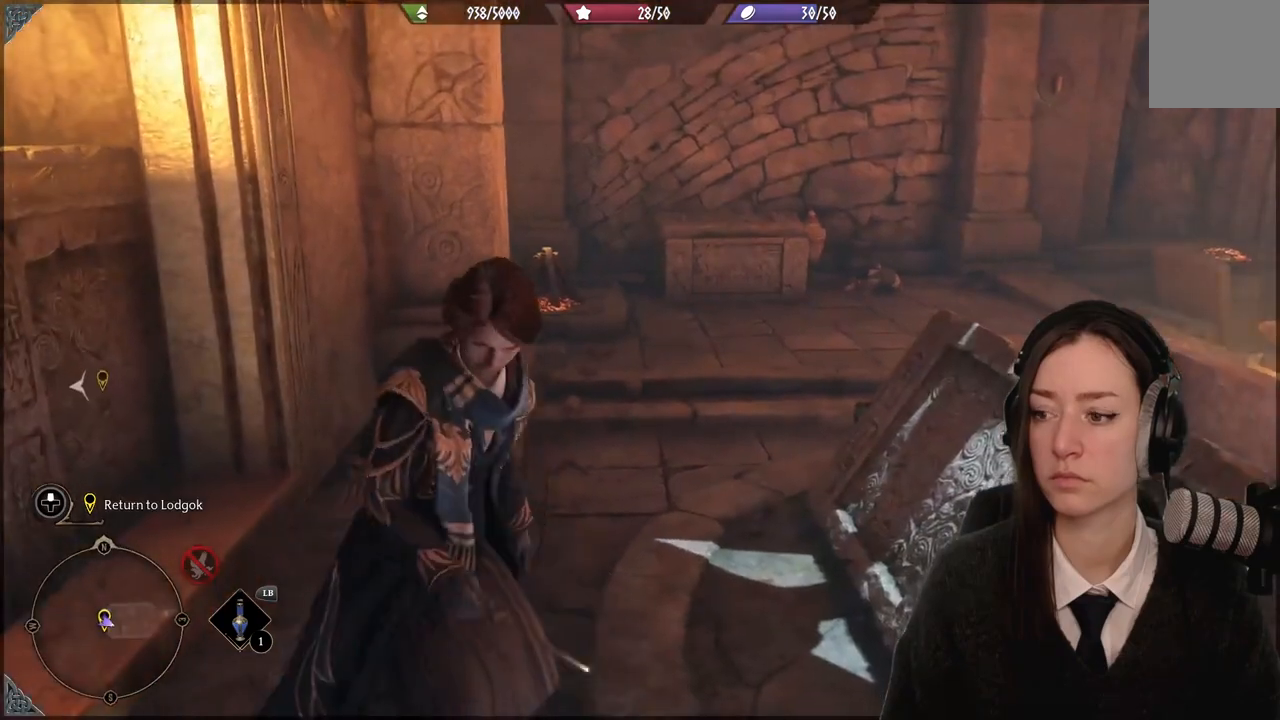
{"buttons": [], "left_stick": "up", "right_stick": "down-right", "events": []}
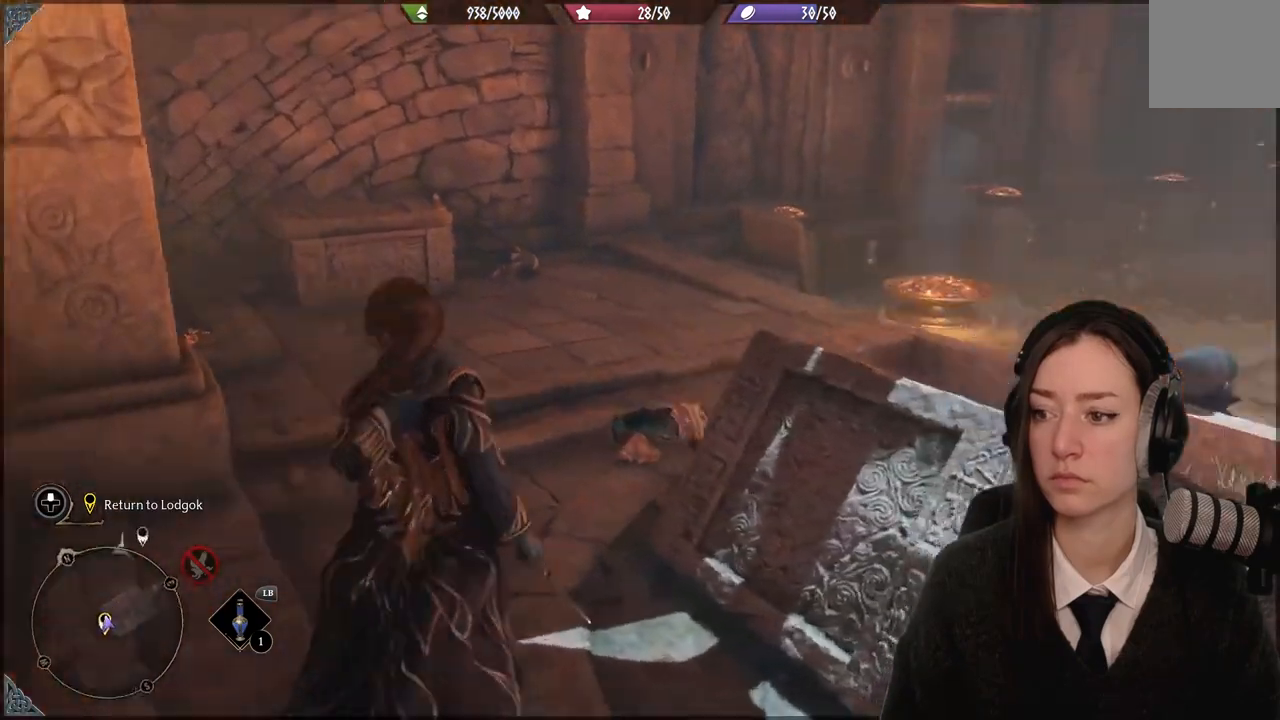
{"buttons": [], "left_stick": "up", "right_stick": "right", "events": [[66, "right_stick", "right"], [166, "right_stick", "center"], [467, "right_stick", "right"]]}
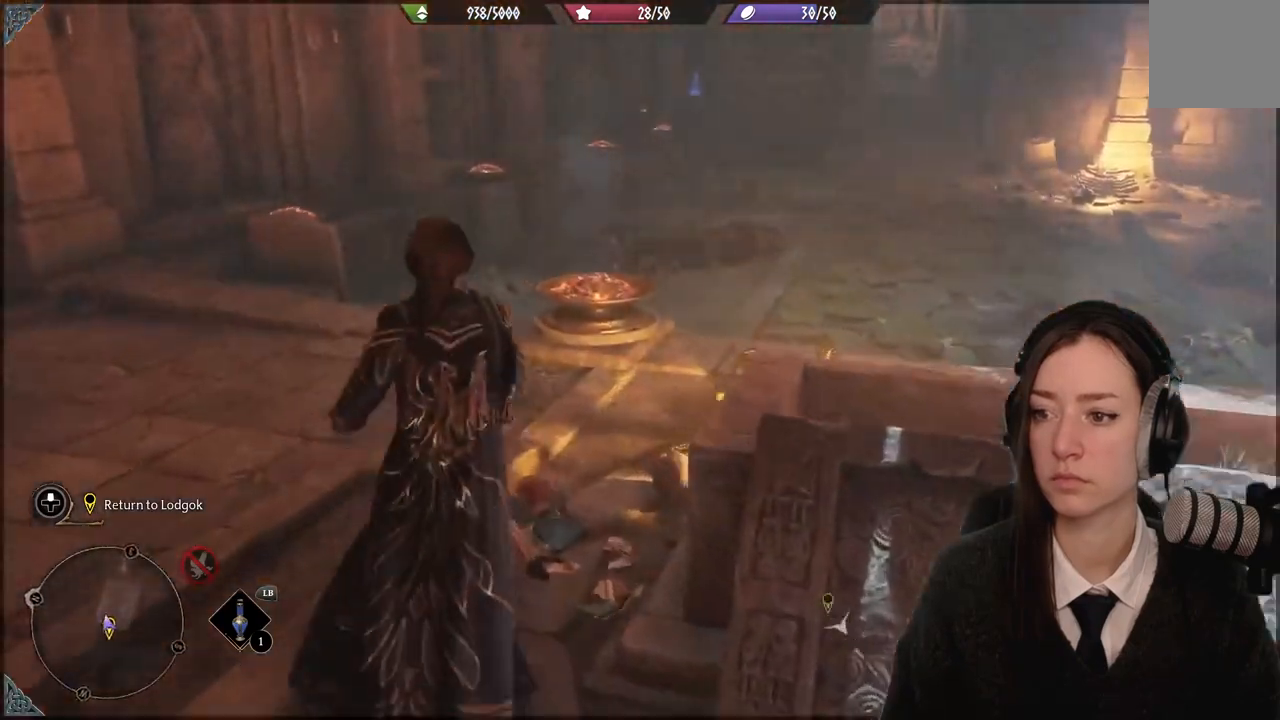
{"buttons": [], "left_stick": "up", "right_stick": "center", "events": [[234, "right_stick", "center"]]}
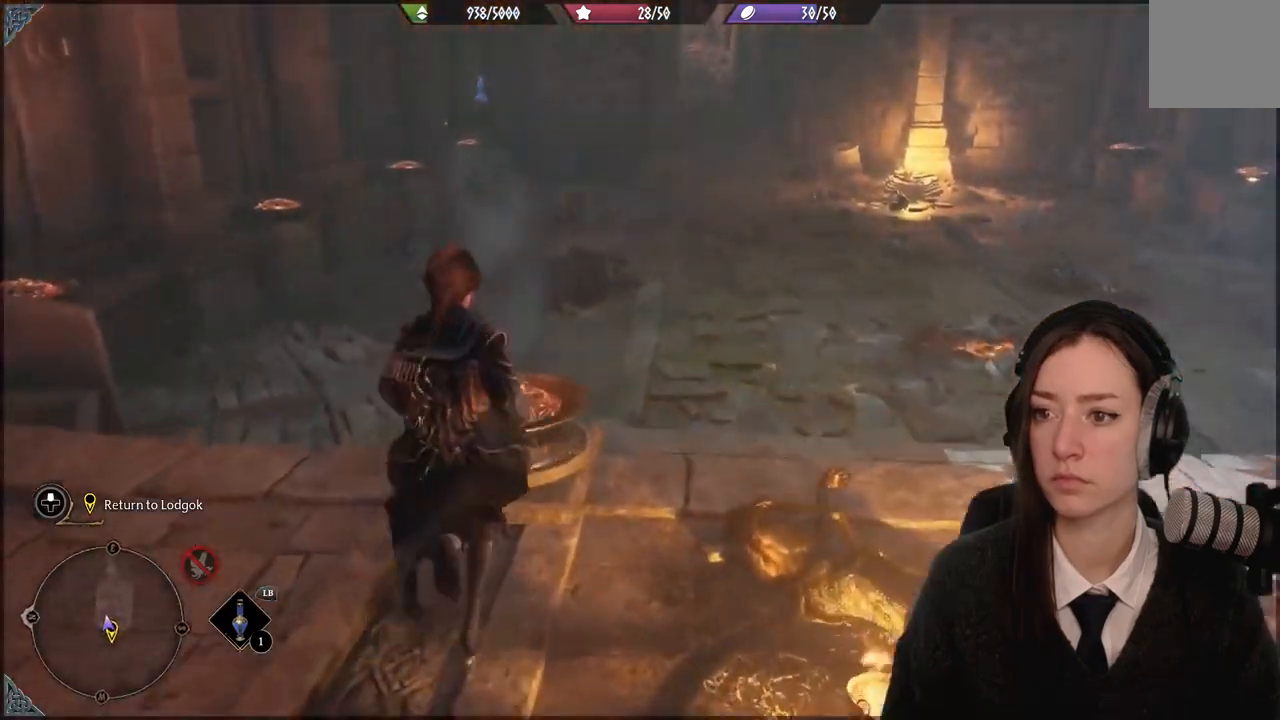
{"buttons": [], "left_stick": "up-right", "right_stick": "up-left", "events": [[66, "left_stick", "right"], [400, "left_stick", "up-right"], [433, "right_stick", "up-left"]]}
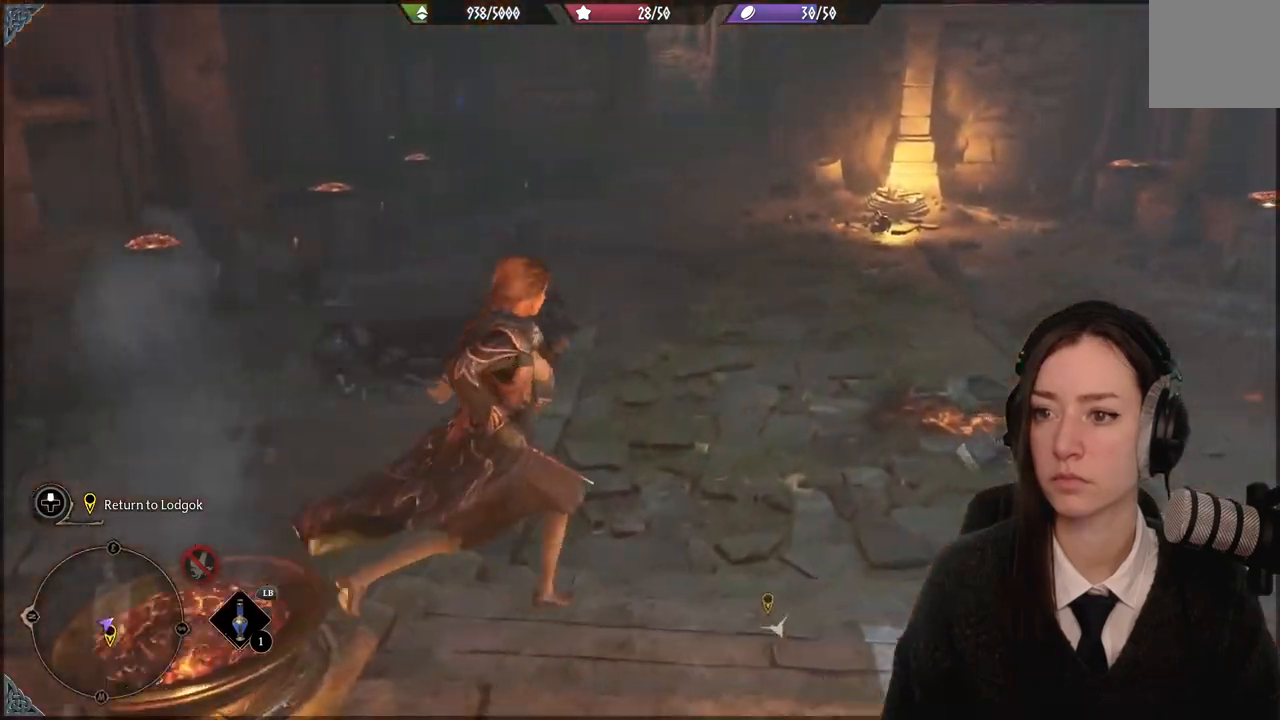
{"buttons": [], "left_stick": "up-left", "right_stick": "right", "events": [[300, "left_stick", "up"], [300, "right_stick", "right"], [434, "left_stick", "up-left"]]}
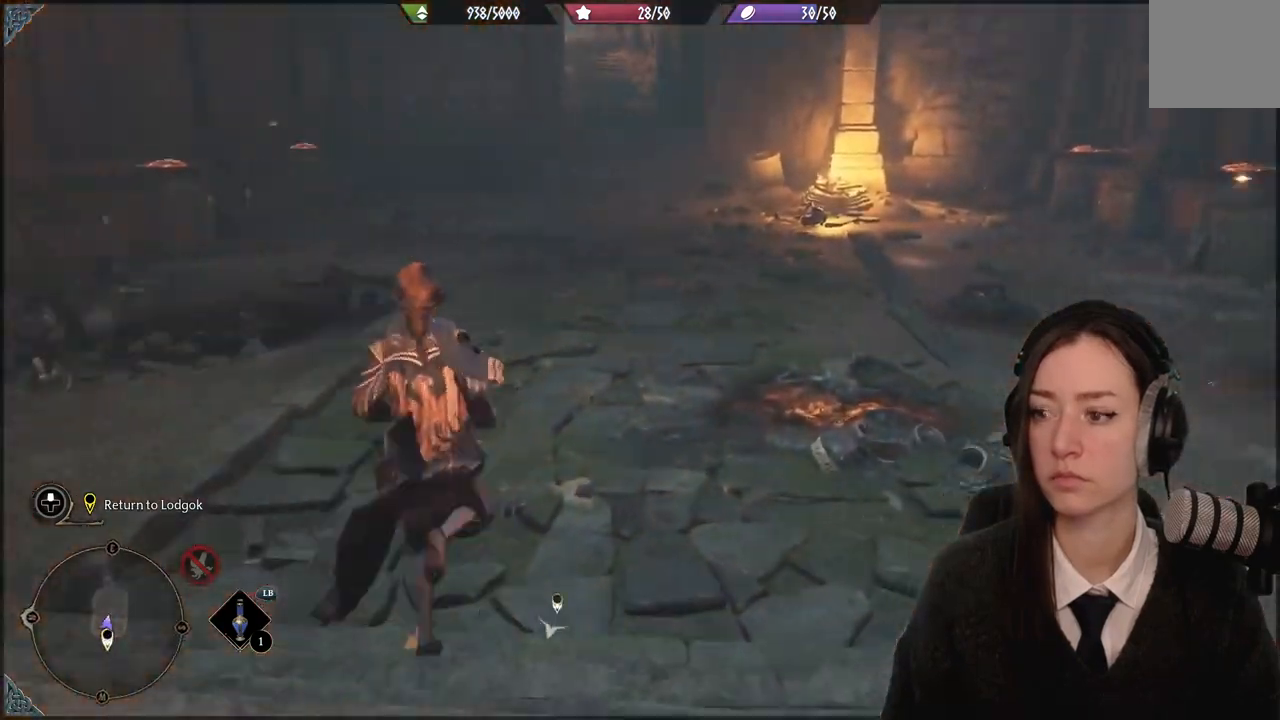
{"buttons": [], "left_stick": "center", "right_stick": "center", "events": [[100, "left_stick", "center"], [467, "right_stick", "center"]]}
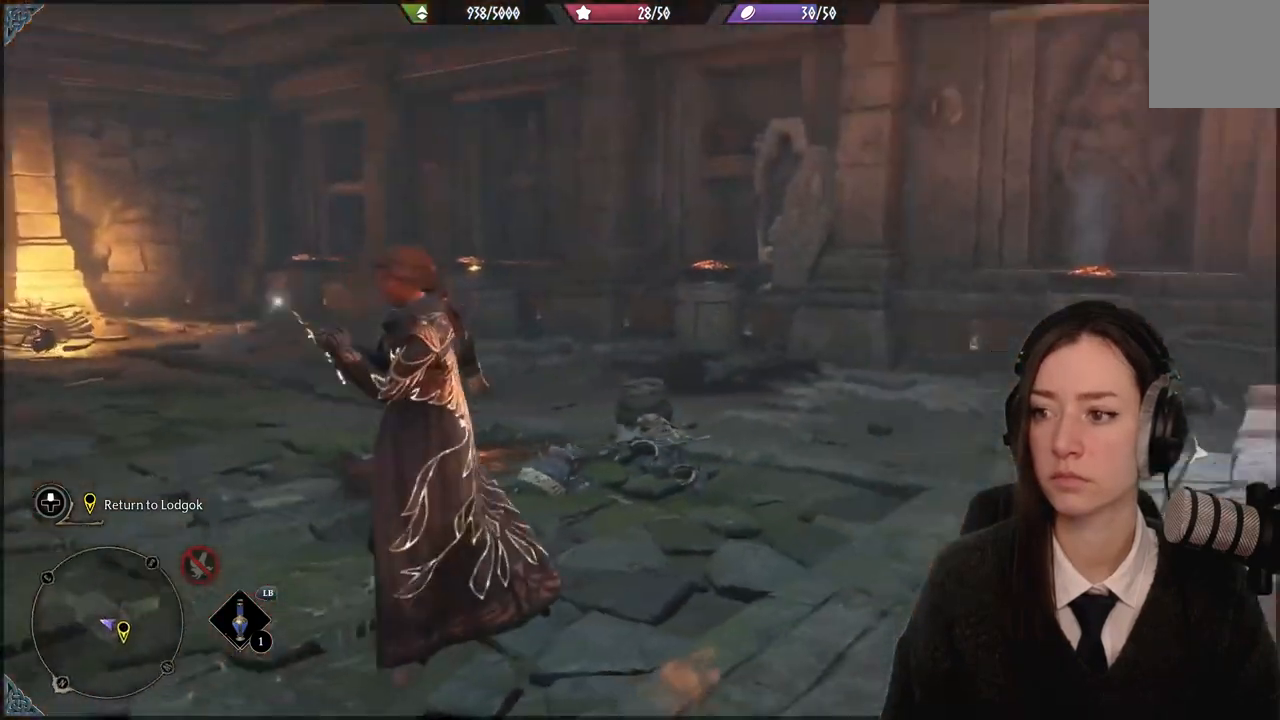
{"buttons": [], "left_stick": "center", "right_stick": "right", "events": [[401, "right_stick", "right"]]}
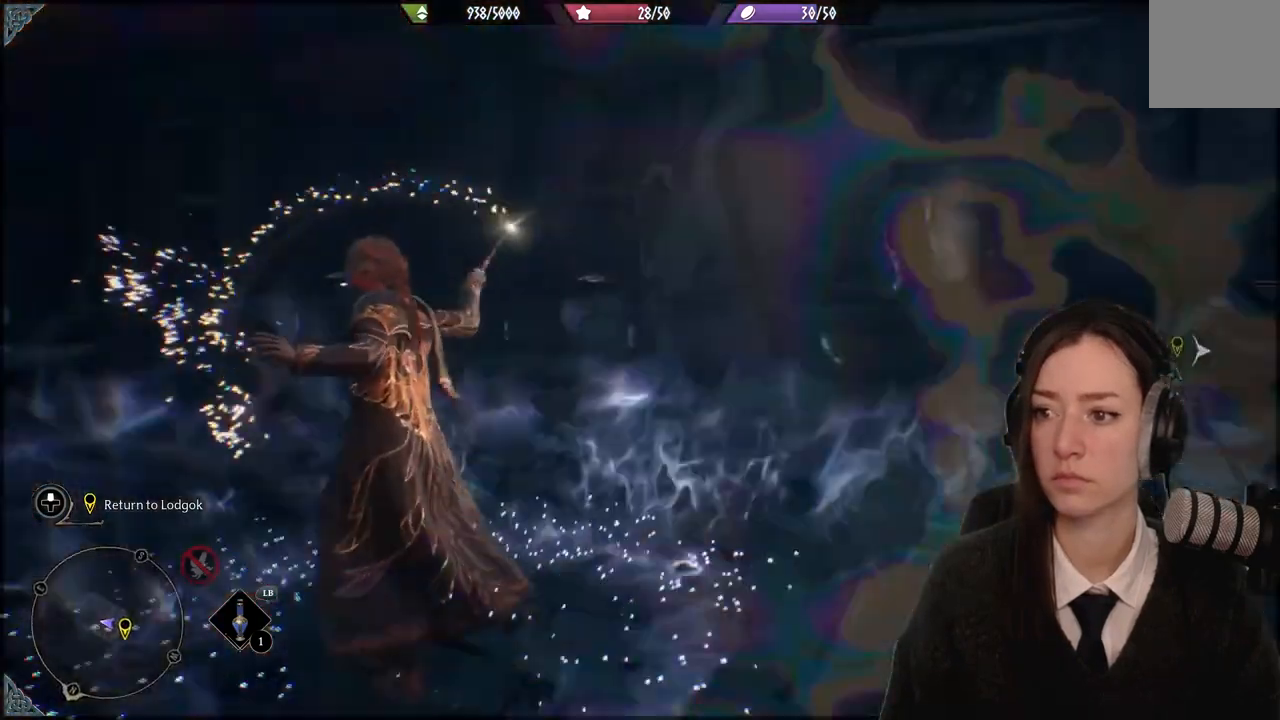
{"buttons": [], "left_stick": "center", "right_stick": "right", "events": []}
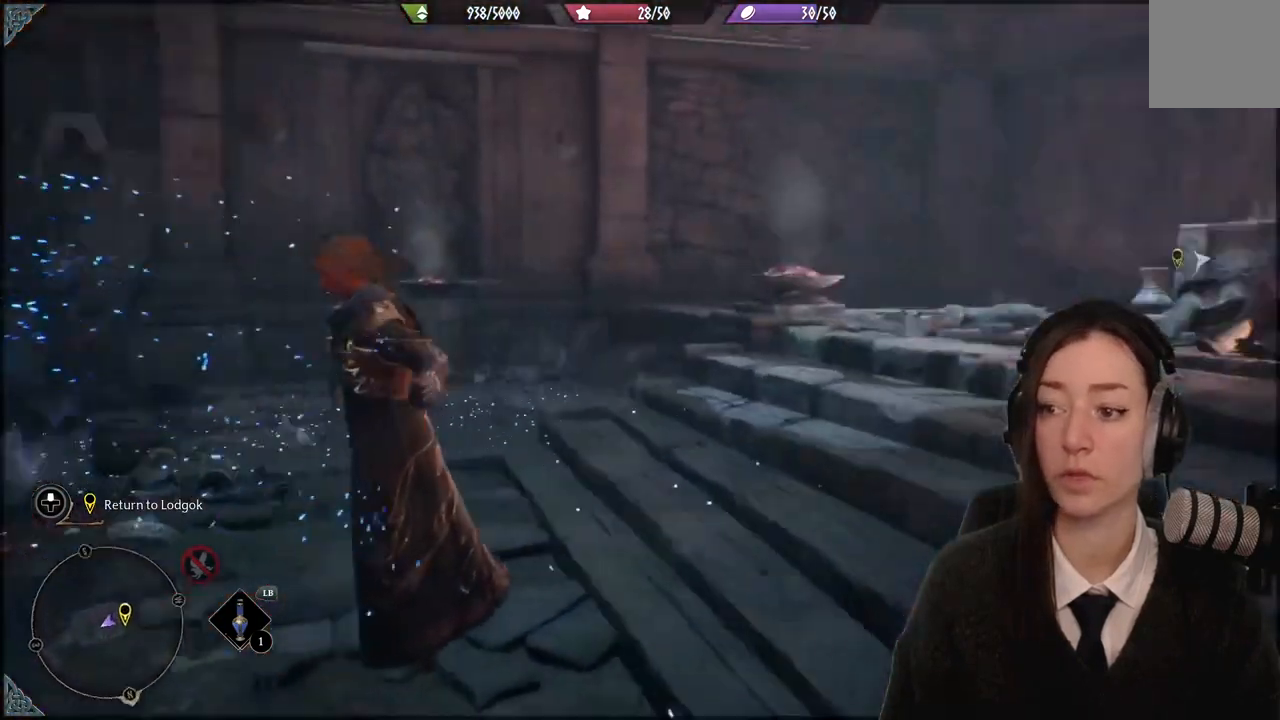
{"buttons": [], "left_stick": "up", "right_stick": "center", "events": [[401, "right_stick", "center"], [467, "left_stick", "up"]]}
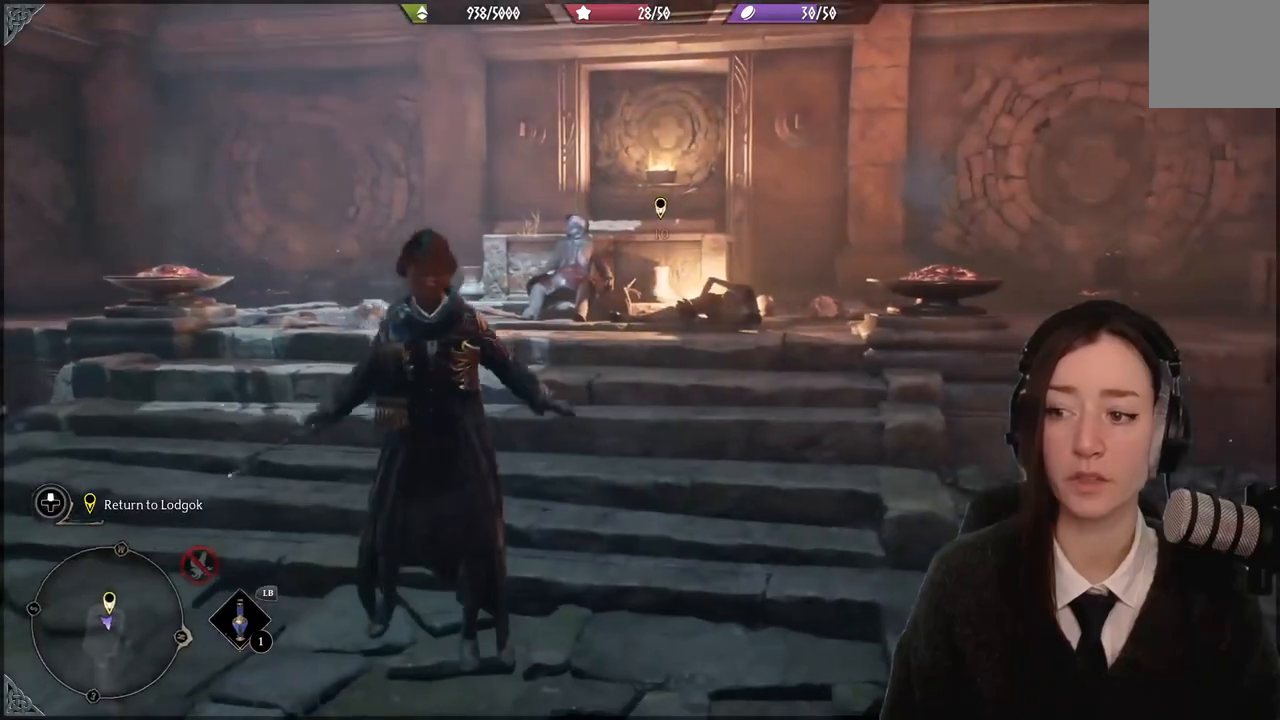
{"buttons": [], "left_stick": "up", "right_stick": "down", "events": [[267, "right_stick", "down"]]}